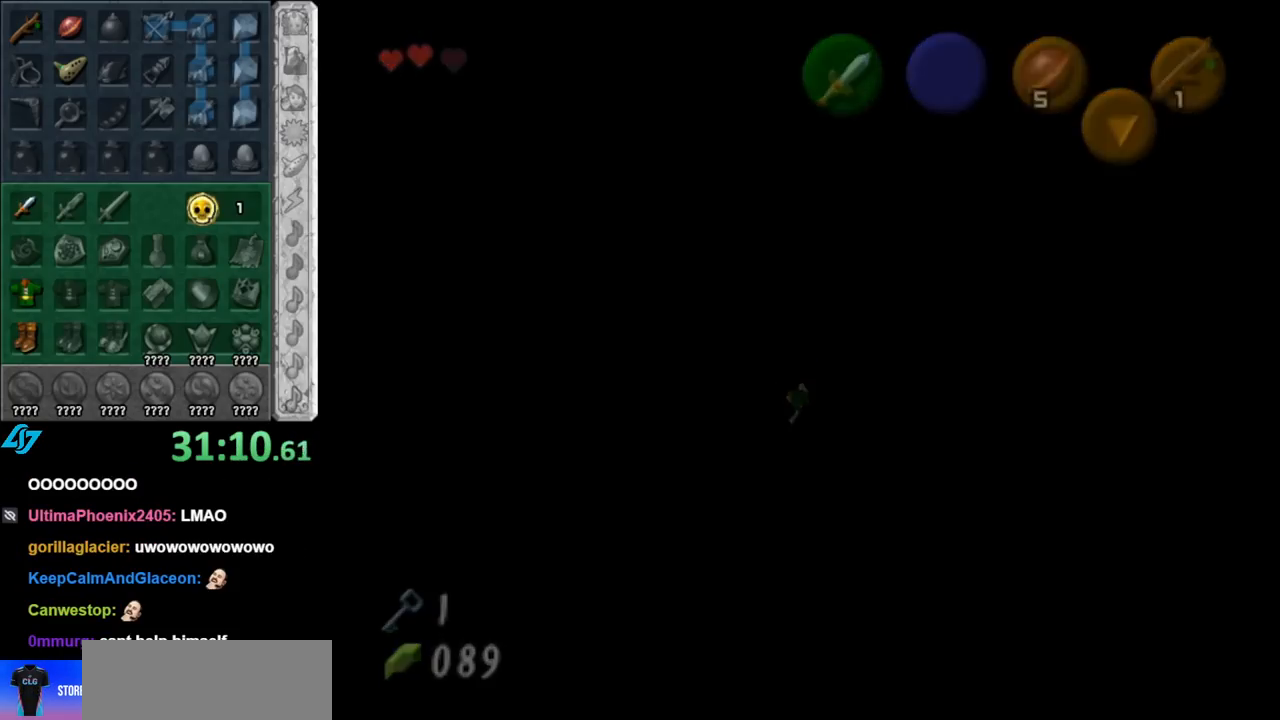
Gameplay with a controller (Nintendo layout); each line is a JSON object with the inputs held at the frame after it. "events" lists button and stick changes between this image and that frame as [ms after this image, input, new state], when the widget could be followed in between. Not read: L3 R3.
{"buttons": [], "left_stick": "up", "right_stick": "center", "events": [[500, "left_stick", "up"]]}
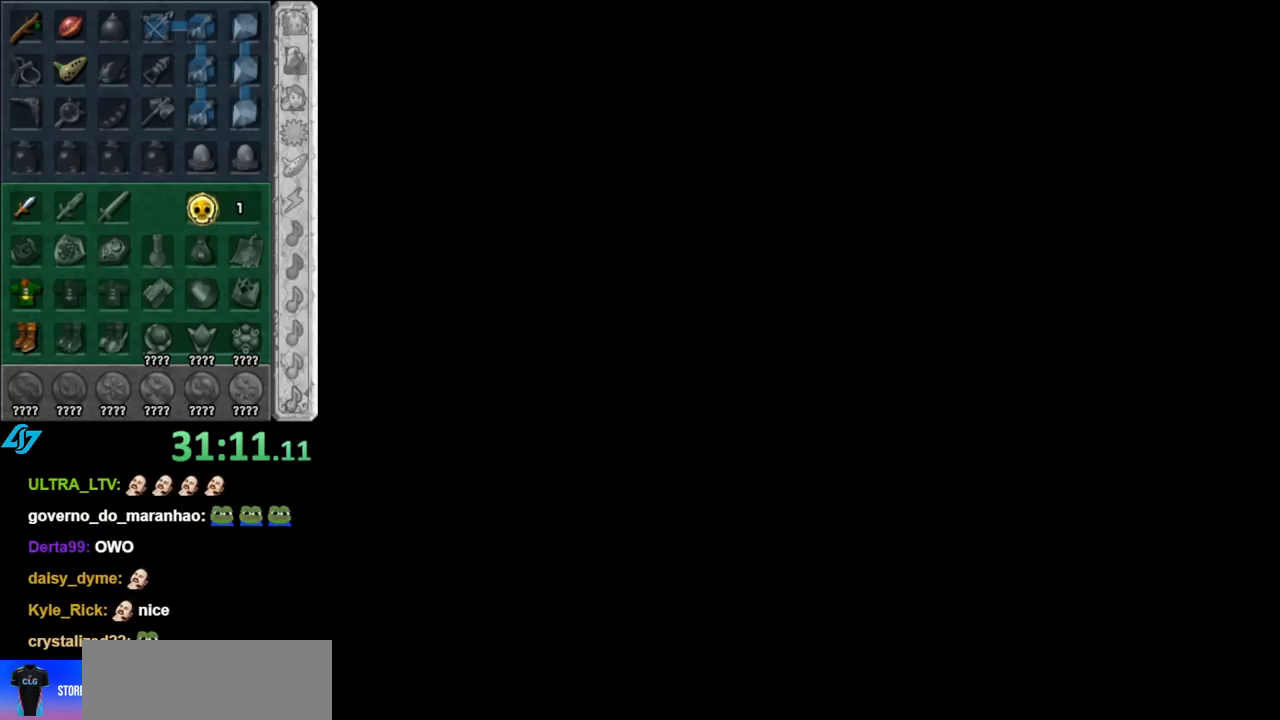
{"buttons": [], "left_stick": "up", "right_stick": "center", "events": []}
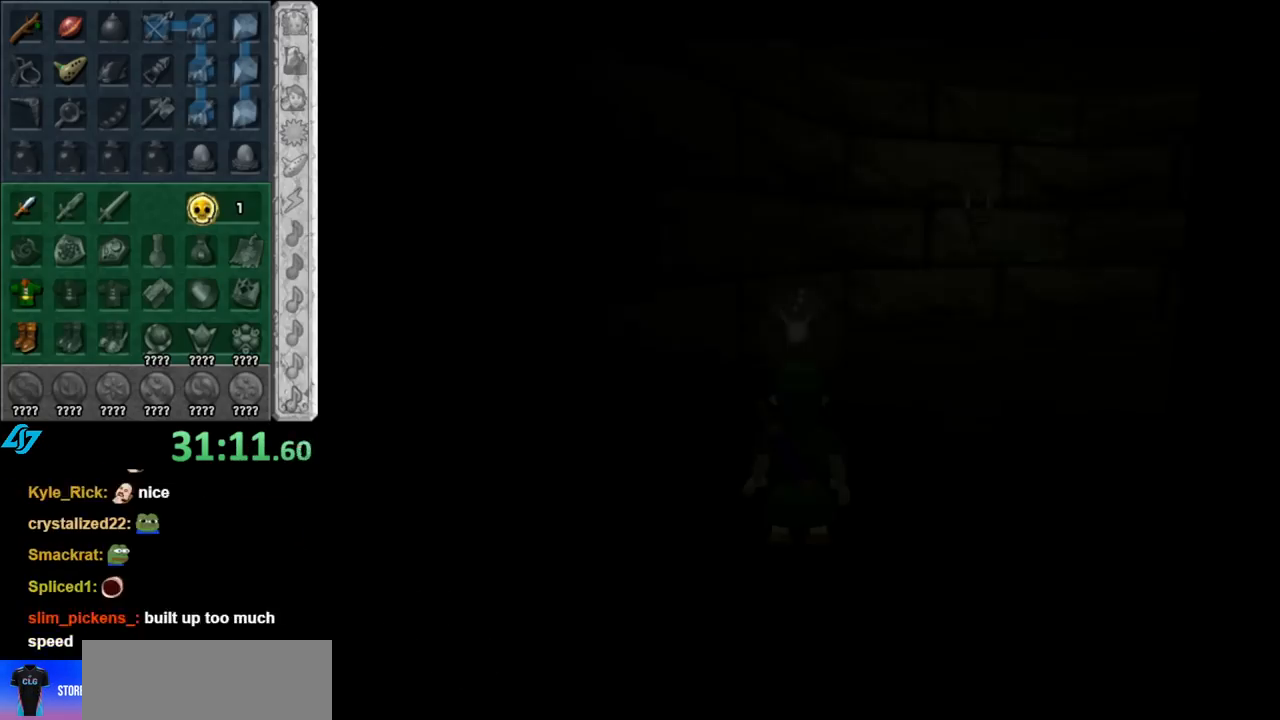
{"buttons": [], "left_stick": "up", "right_stick": "center", "events": []}
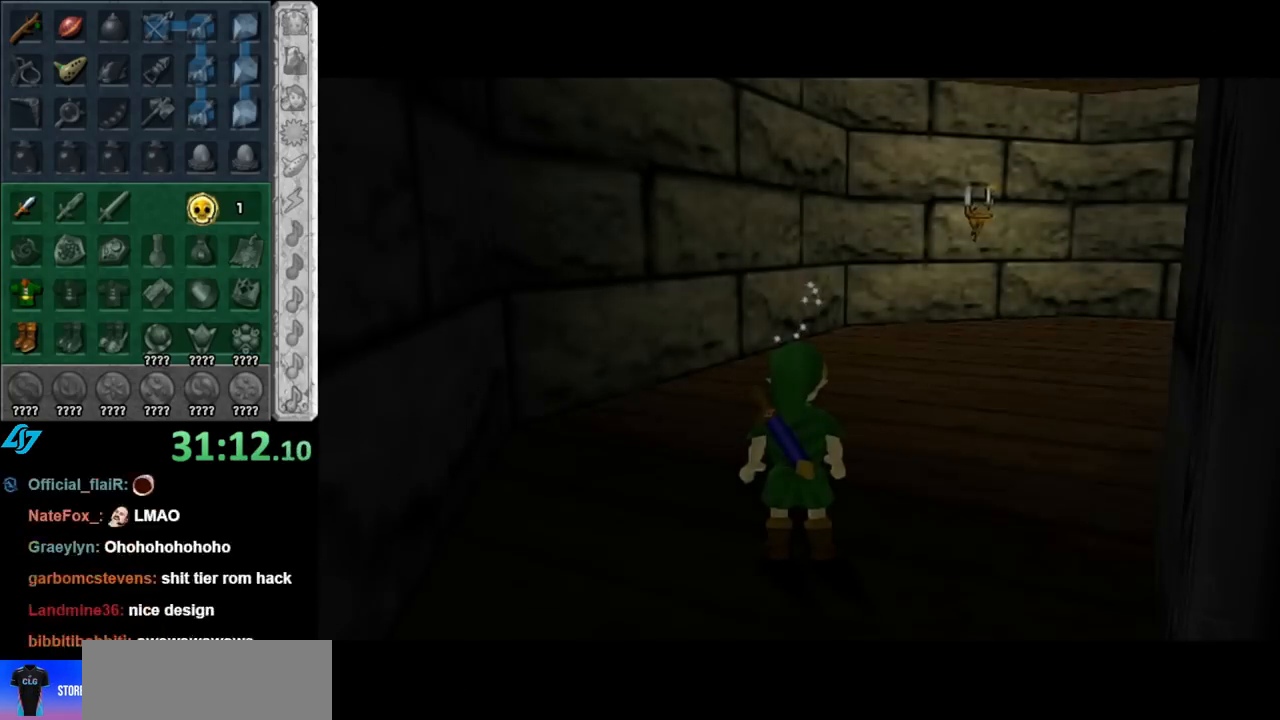
{"buttons": ["L1"], "left_stick": "up-right", "right_stick": "center", "events": [[100, "left_stick", "up-right"], [367, "A", "down"], [433, "L1", "down"], [500, "A", "up"]]}
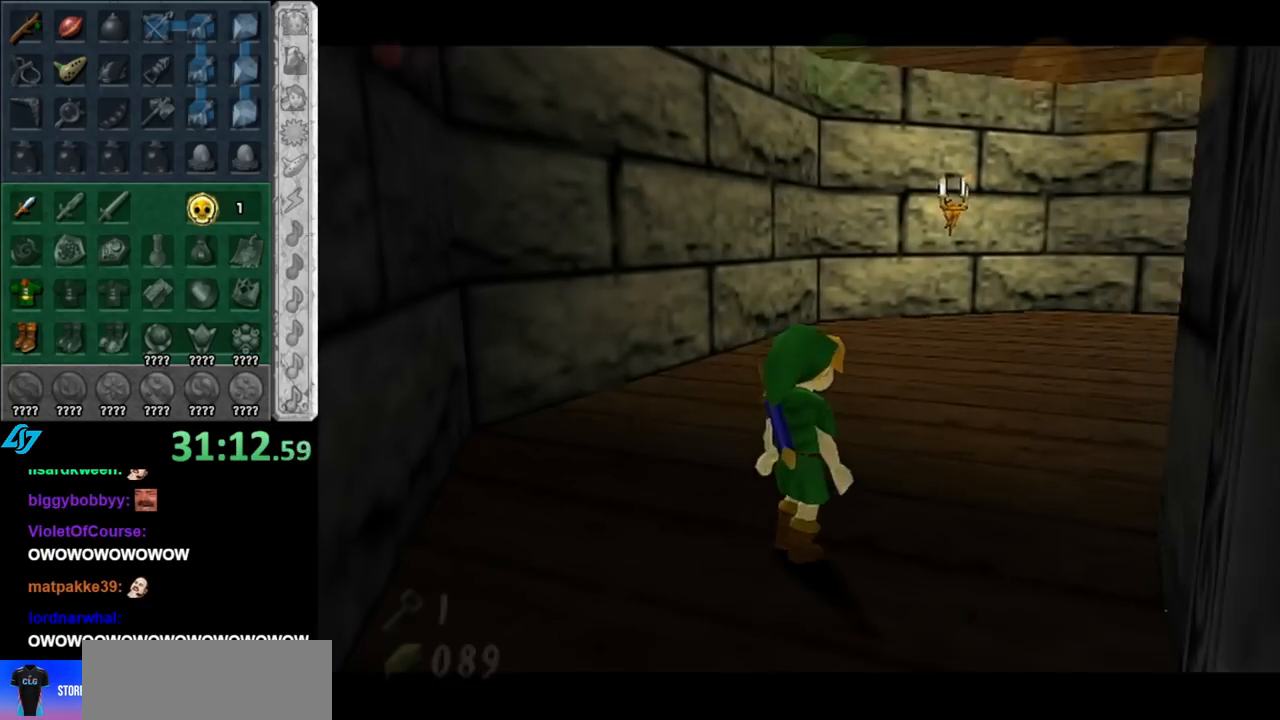
{"buttons": [], "left_stick": "up", "right_stick": "center", "events": [[150, "left_stick", "up"], [183, "L1", "up"]]}
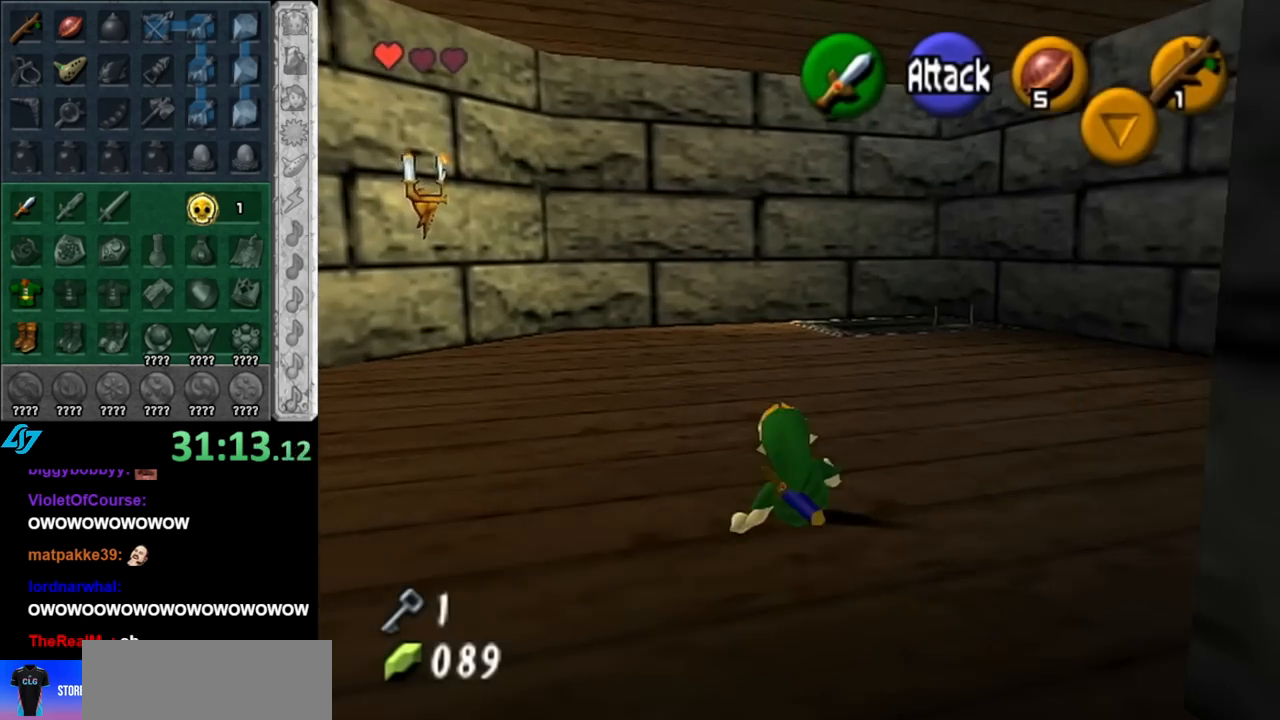
{"buttons": [], "left_stick": "up", "right_stick": "center", "events": [[150, "A", "down"], [317, "A", "up"]]}
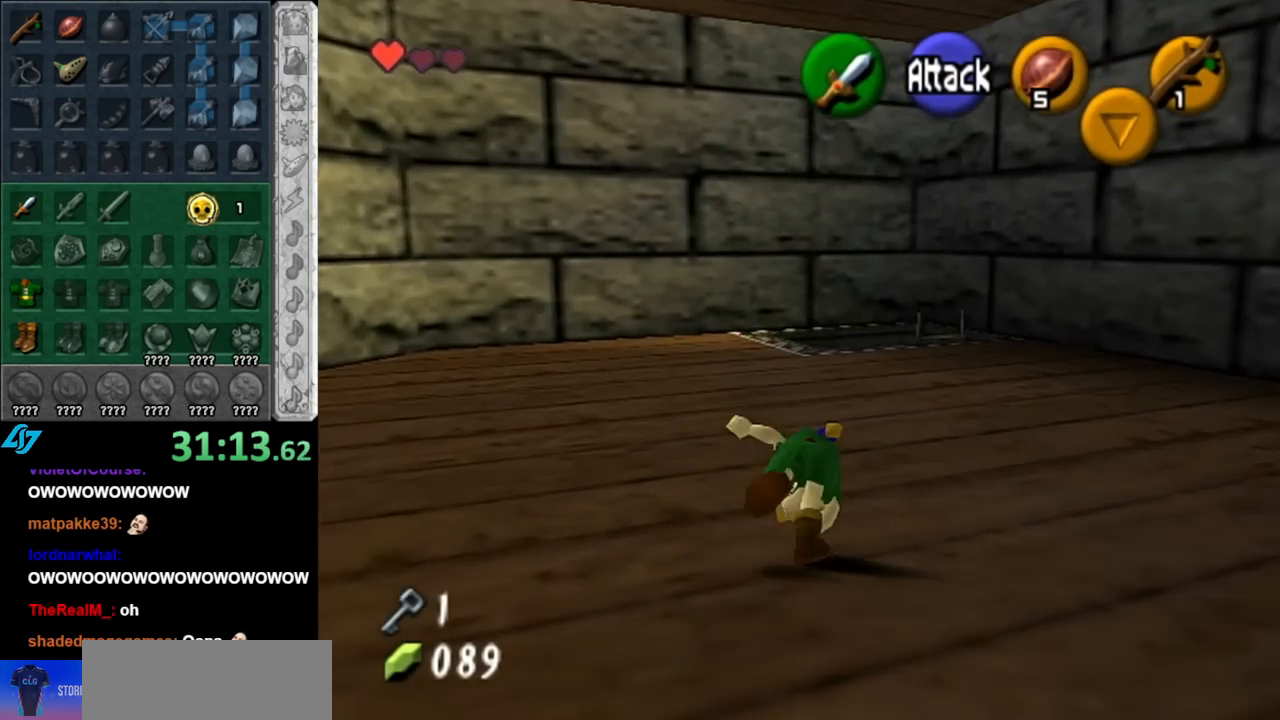
{"buttons": [], "left_stick": "up", "right_stick": "center", "events": []}
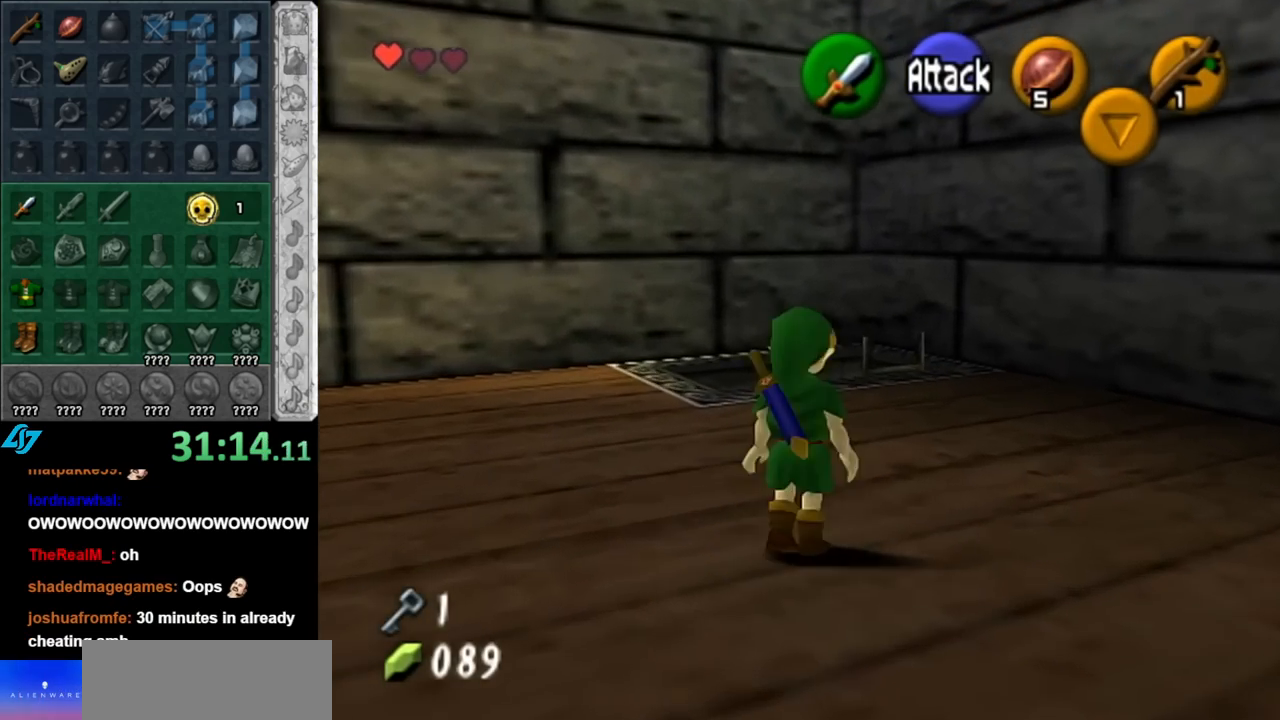
{"buttons": [], "left_stick": "up", "right_stick": "center", "events": [[350, "left_stick", "up-right"], [467, "left_stick", "up"]]}
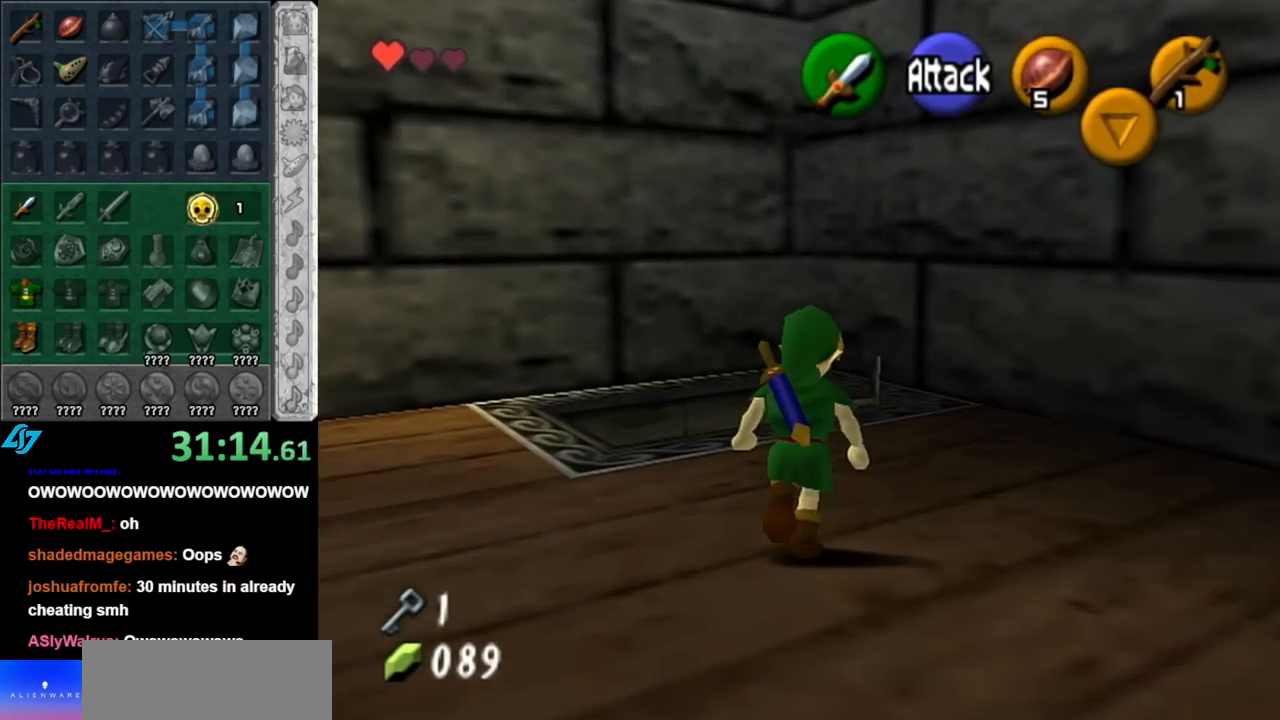
{"buttons": [], "left_stick": "up", "right_stick": "center", "events": []}
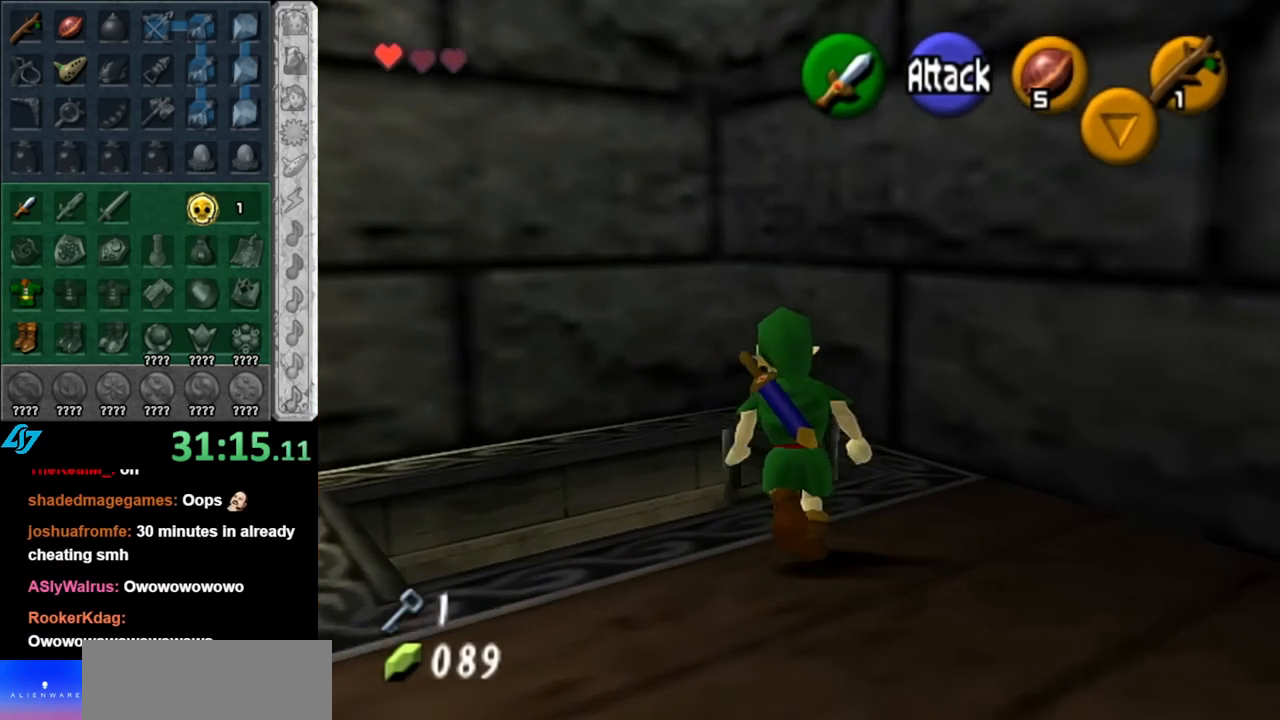
{"buttons": [], "left_stick": "down", "right_stick": "center", "events": [[183, "left_stick", "down"]]}
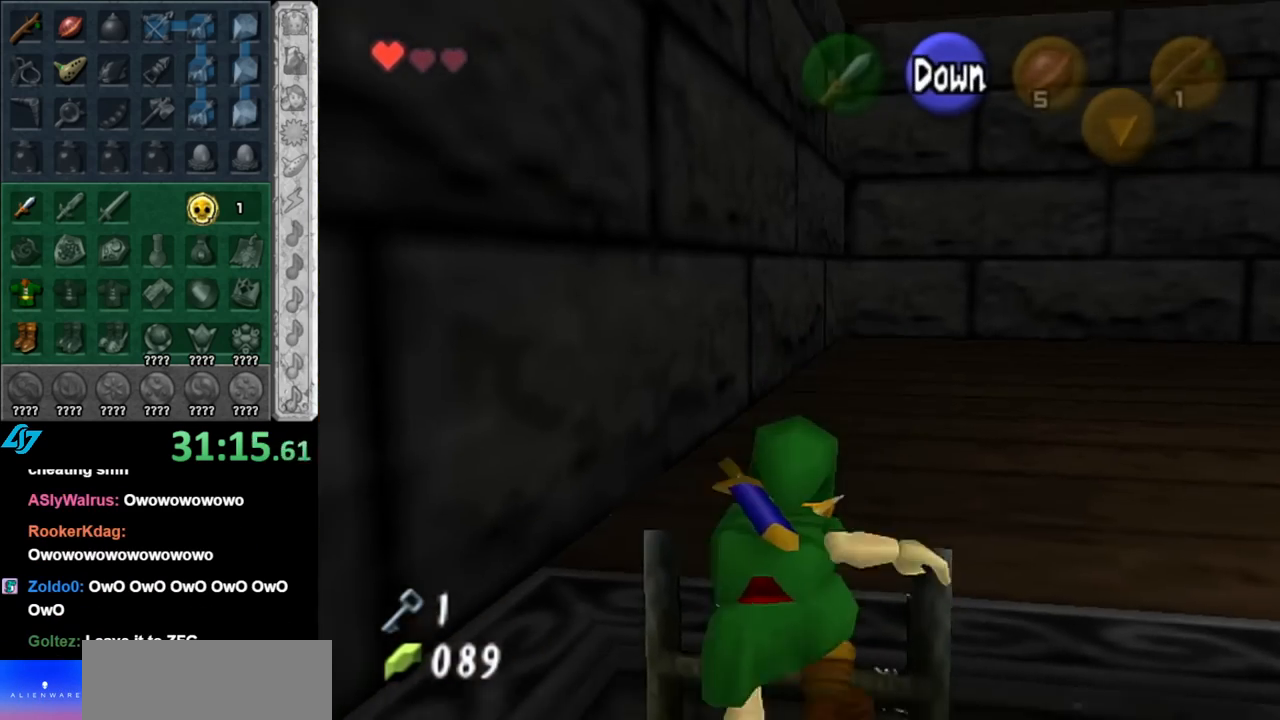
{"buttons": [], "left_stick": "down", "right_stick": "center", "events": []}
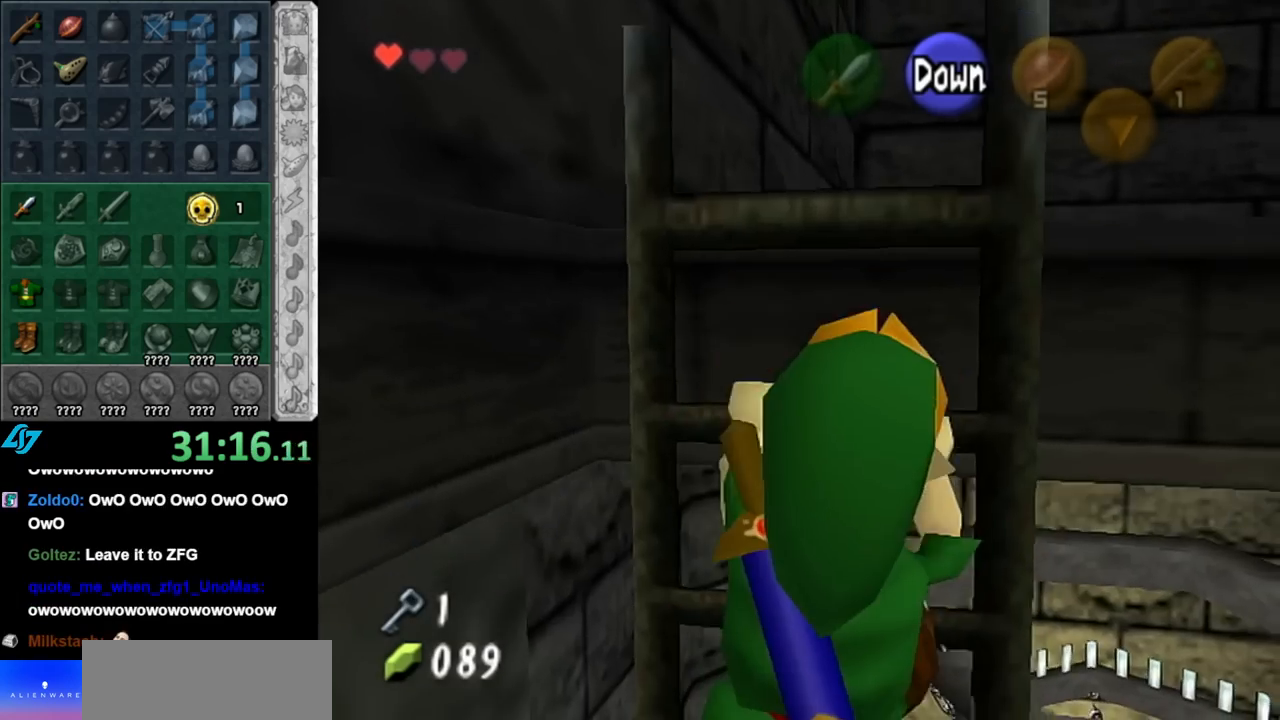
{"buttons": [], "left_stick": "down", "right_stick": "center", "events": []}
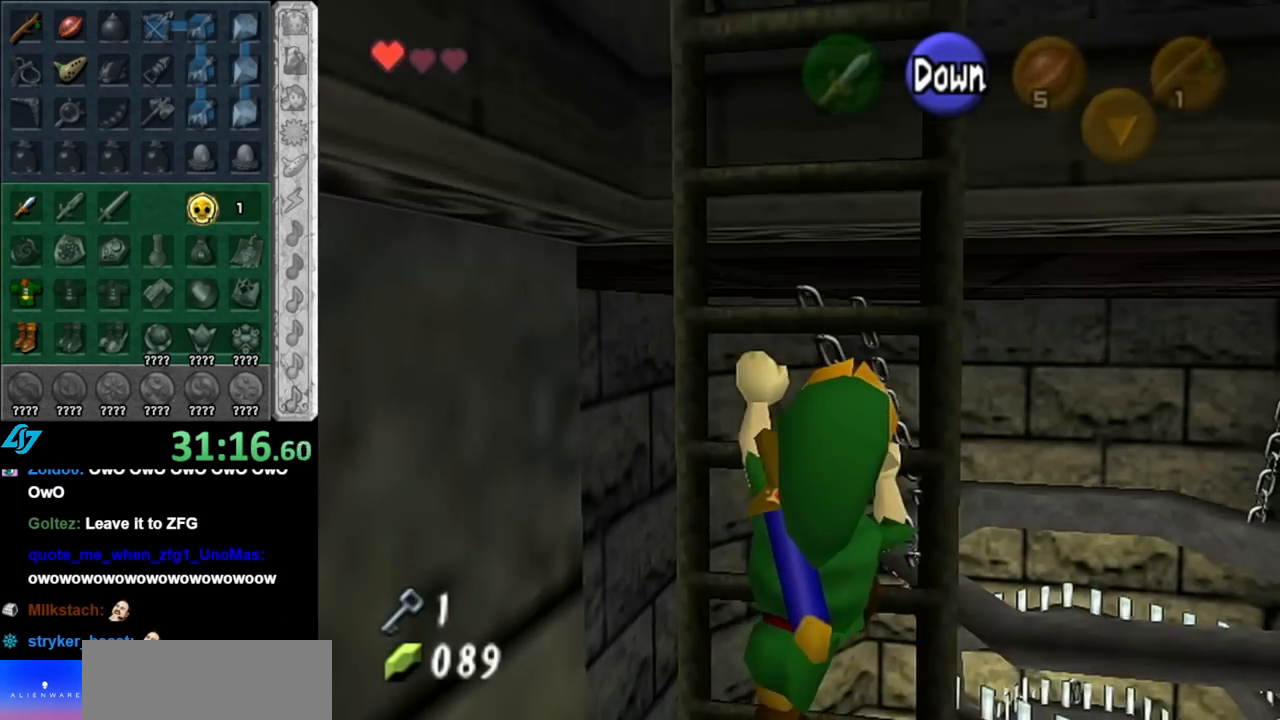
{"buttons": [], "left_stick": "center", "right_stick": "center", "events": [[317, "left_stick", "center"], [400, "A", "down"], [500, "A", "up"]]}
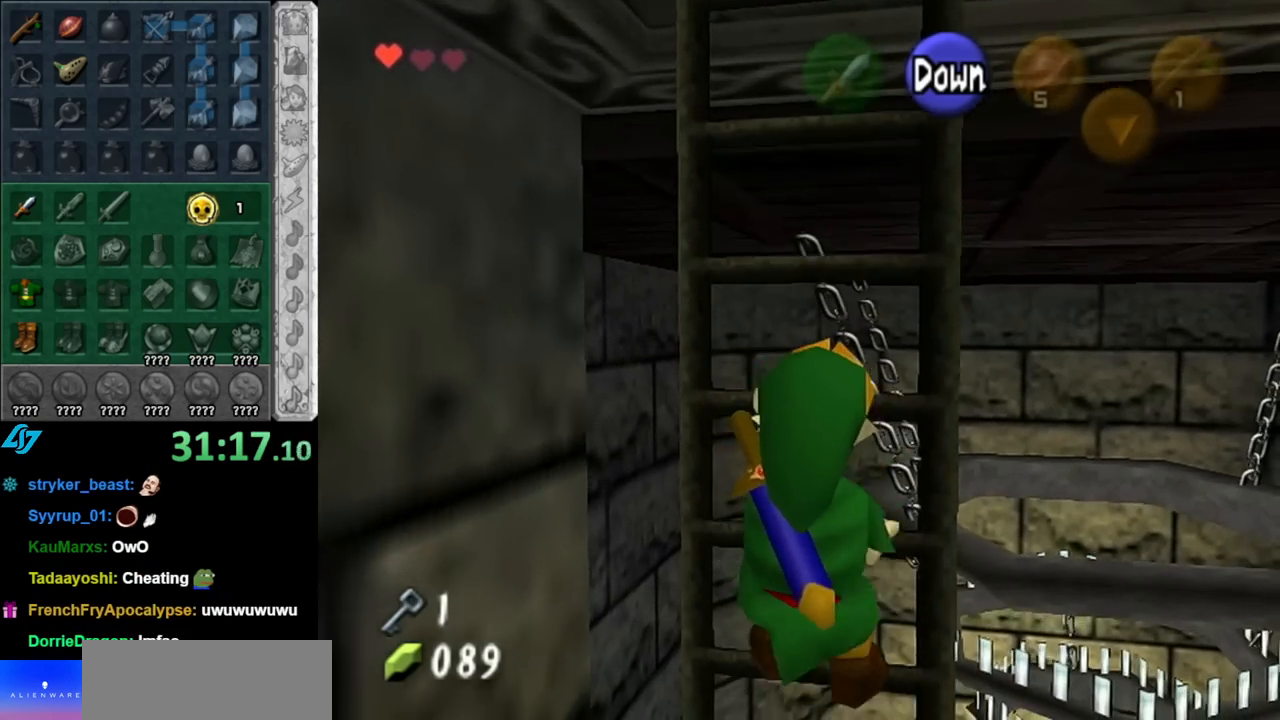
{"buttons": [], "left_stick": "center", "right_stick": "center", "events": []}
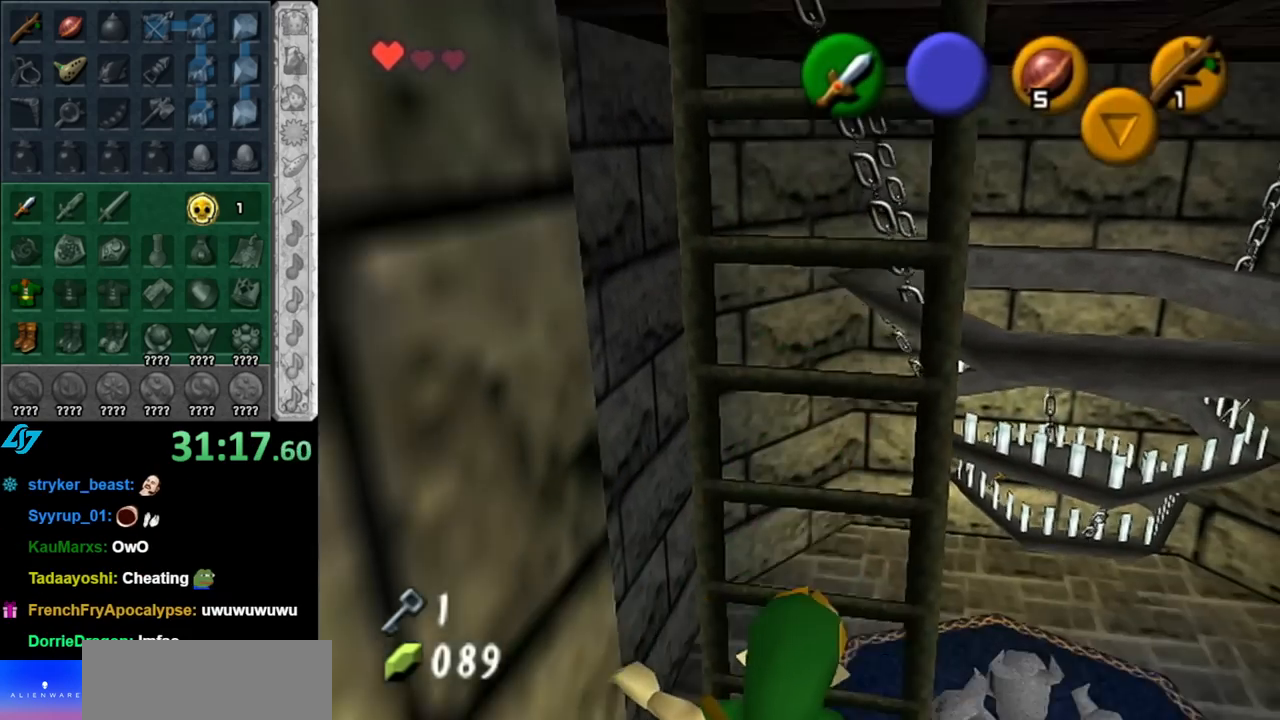
{"buttons": [], "left_stick": "center", "right_stick": "center", "events": []}
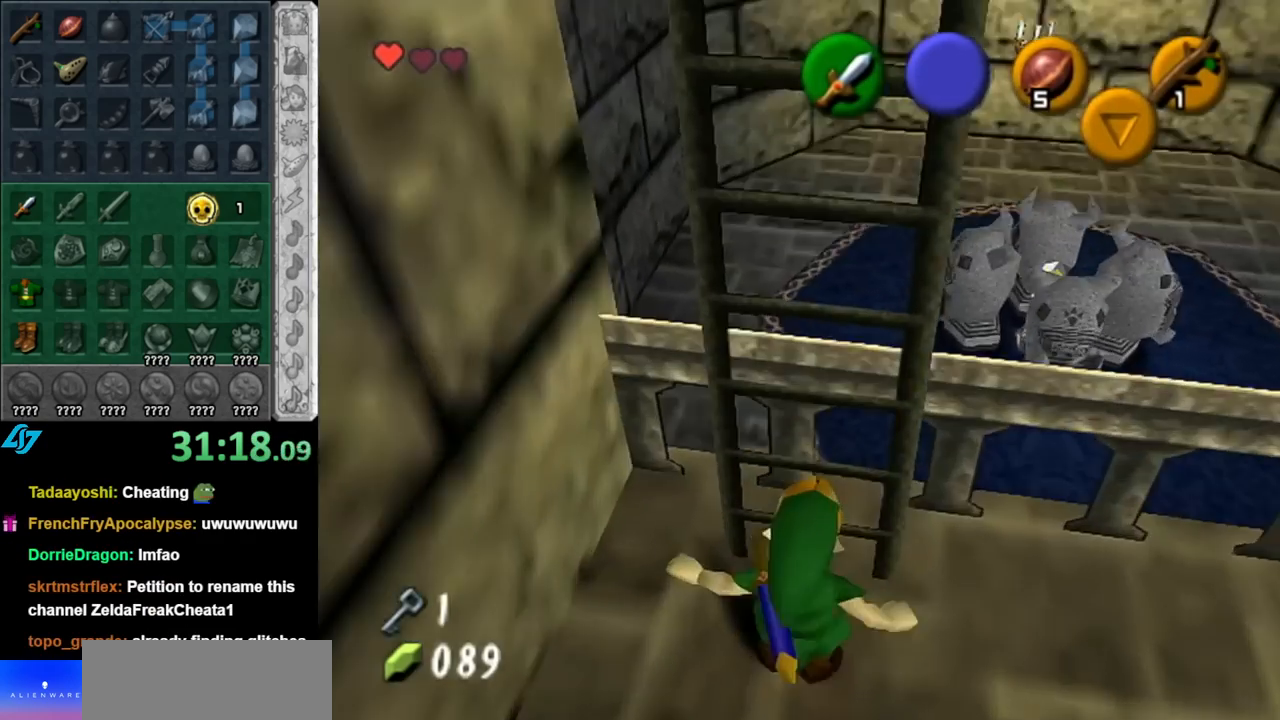
{"buttons": [], "left_stick": "right", "right_stick": "center", "events": [[250, "left_stick", "down-right"], [433, "left_stick", "right"]]}
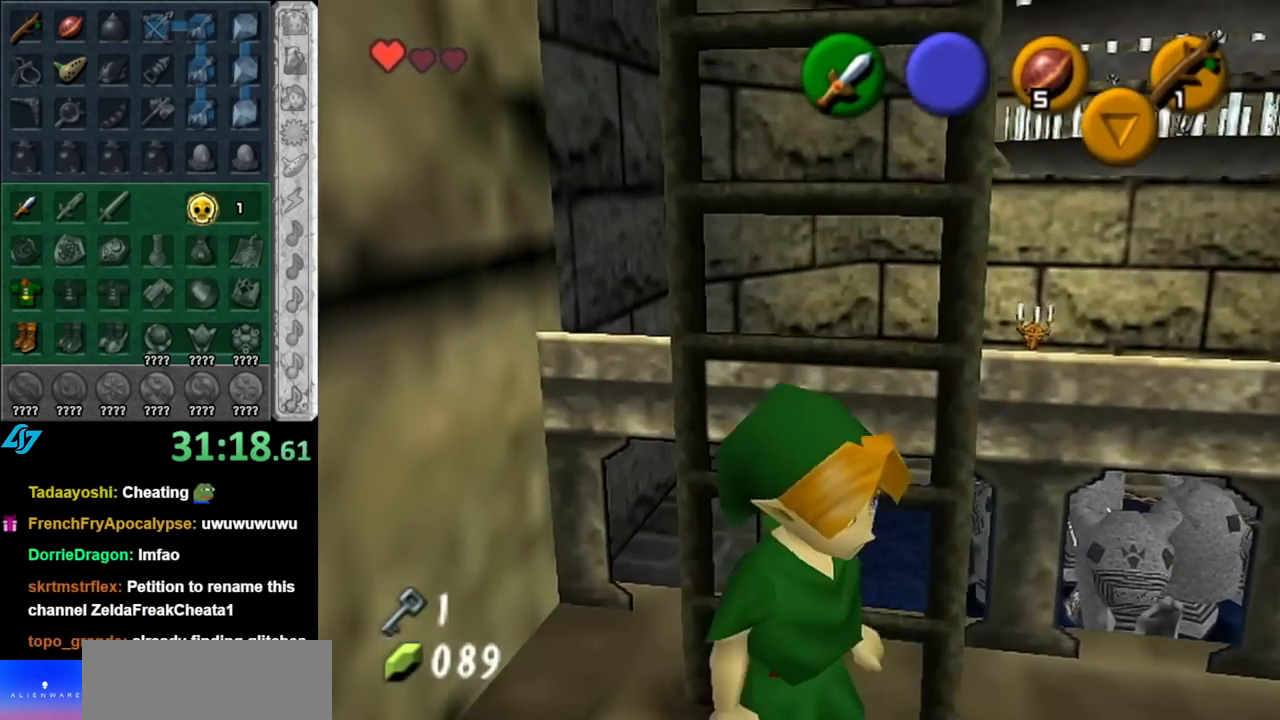
{"buttons": [], "left_stick": "up-right", "right_stick": "center", "events": [[33, "left_stick", "up-right"], [333, "A", "down"], [467, "A", "up"]]}
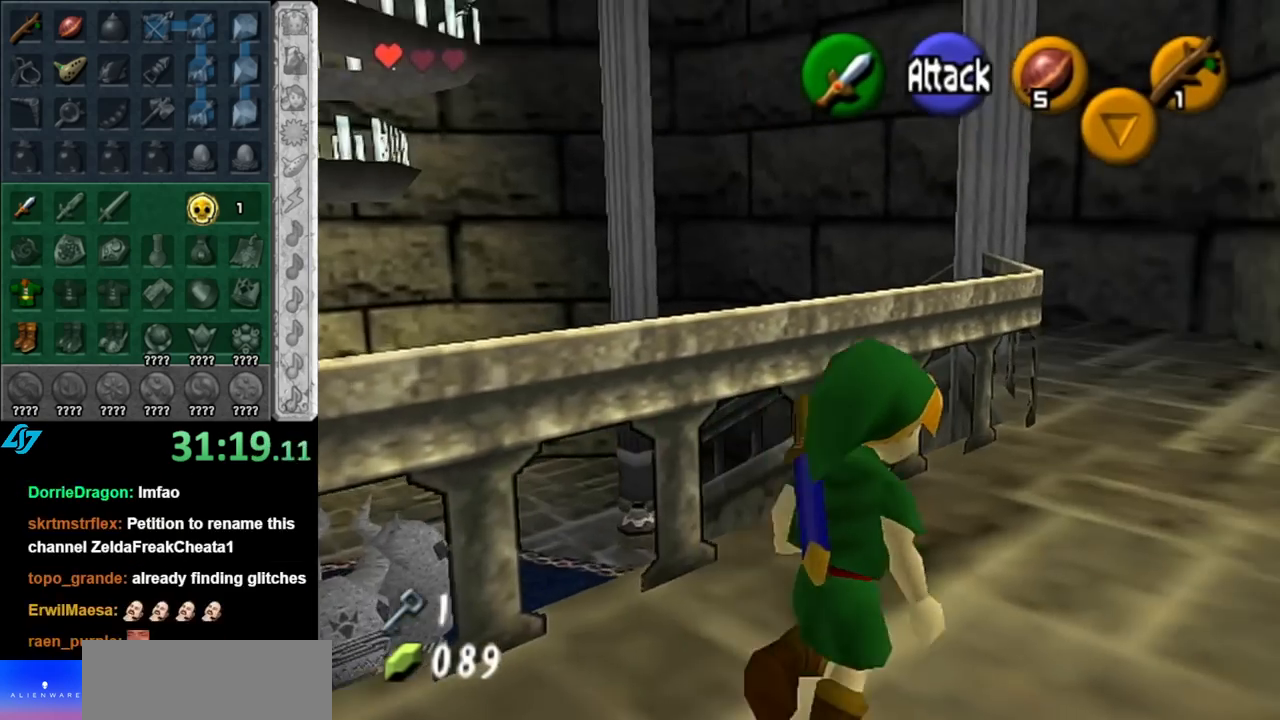
{"buttons": [], "left_stick": "up-left", "right_stick": "center", "events": [[67, "A", "down"], [150, "A", "up"], [283, "left_stick", "up"], [467, "left_stick", "up-left"]]}
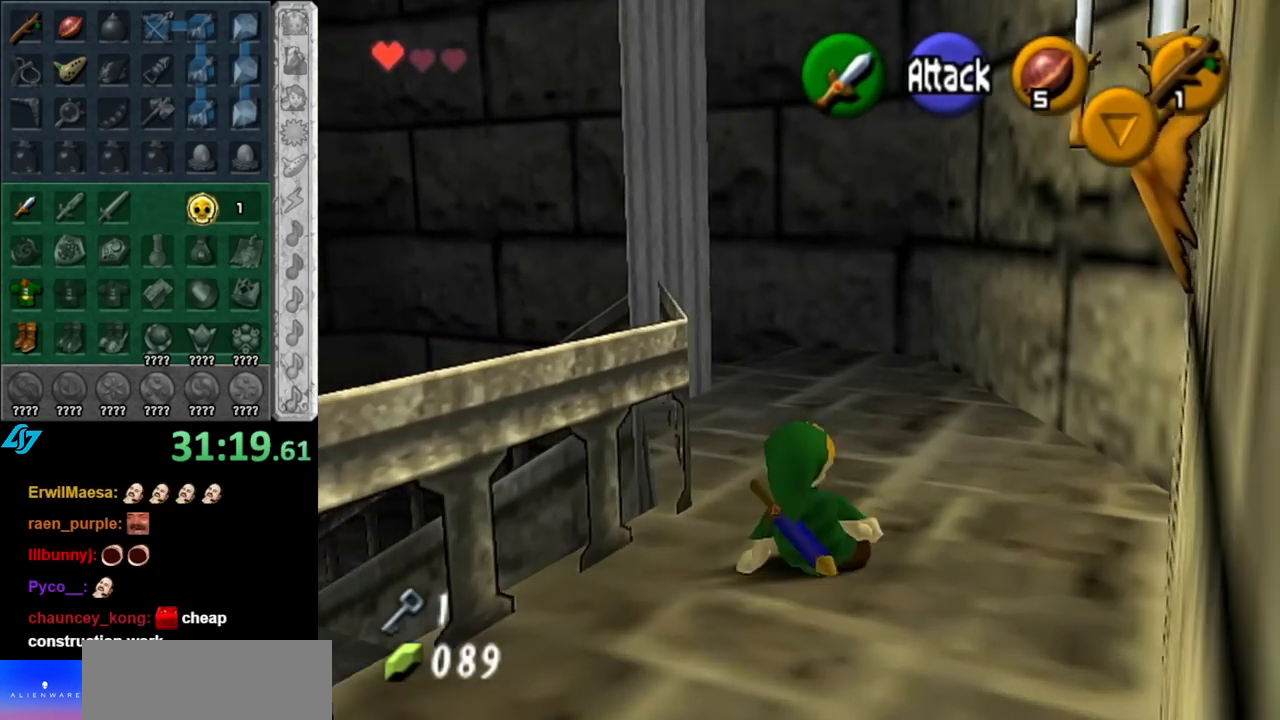
{"buttons": [], "left_stick": "center", "right_stick": "center", "events": [[83, "A", "down"], [250, "A", "up"], [500, "left_stick", "center"]]}
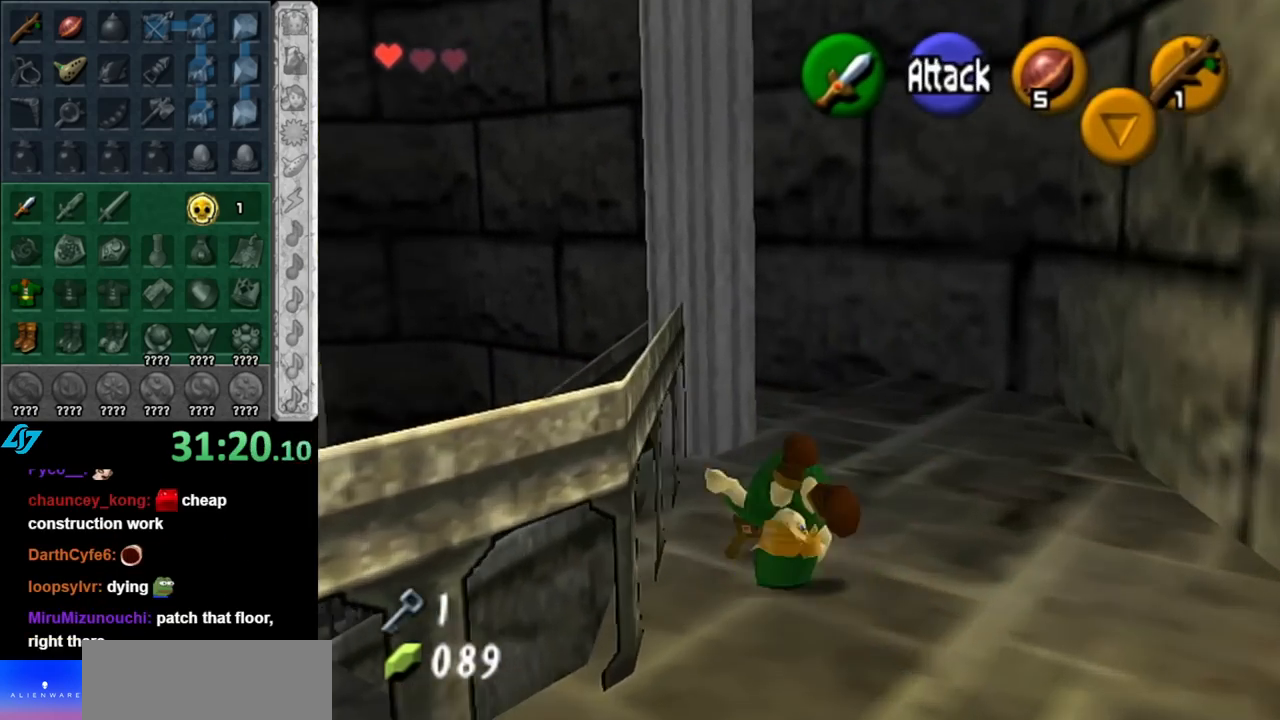
{"buttons": [], "left_stick": "up", "right_stick": "center", "events": [[150, "left_stick", "right"], [317, "left_stick", "up-right"], [467, "left_stick", "up"]]}
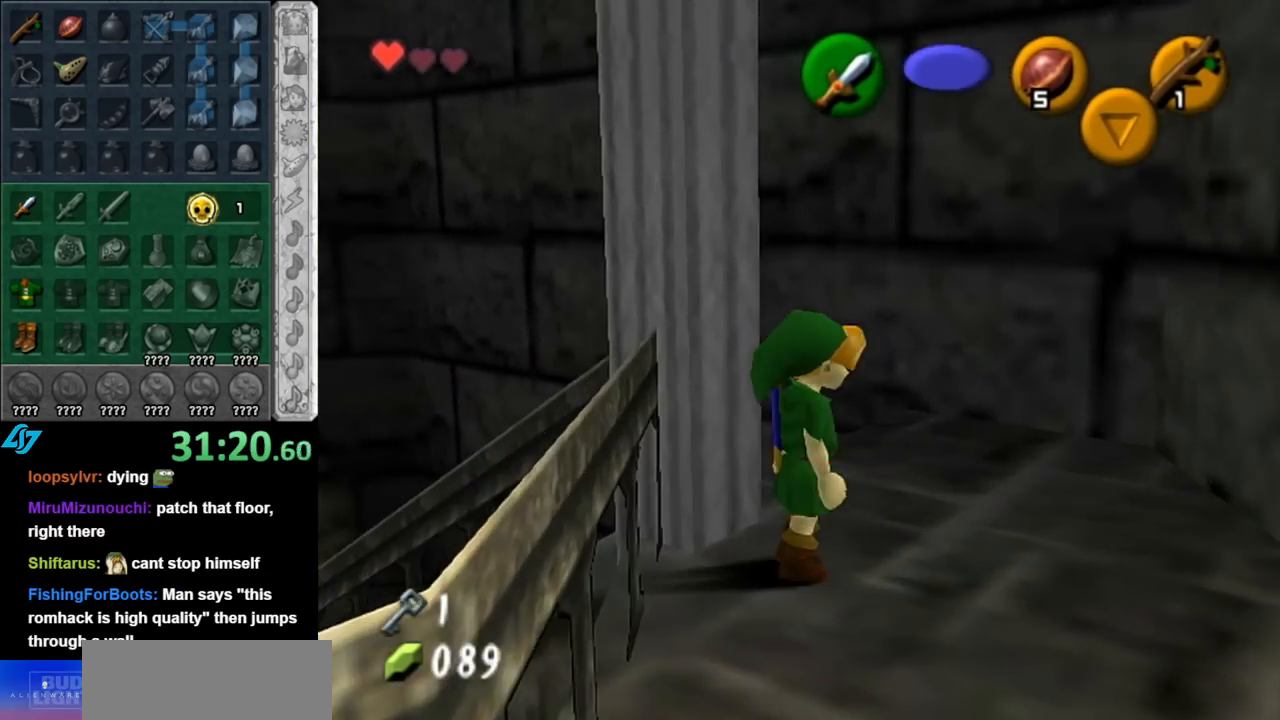
{"buttons": ["L1"], "left_stick": "up", "right_stick": "center", "events": [[100, "left_stick", "up-left"], [283, "A", "down"], [433, "A", "up"], [433, "L1", "down"], [500, "left_stick", "up"]]}
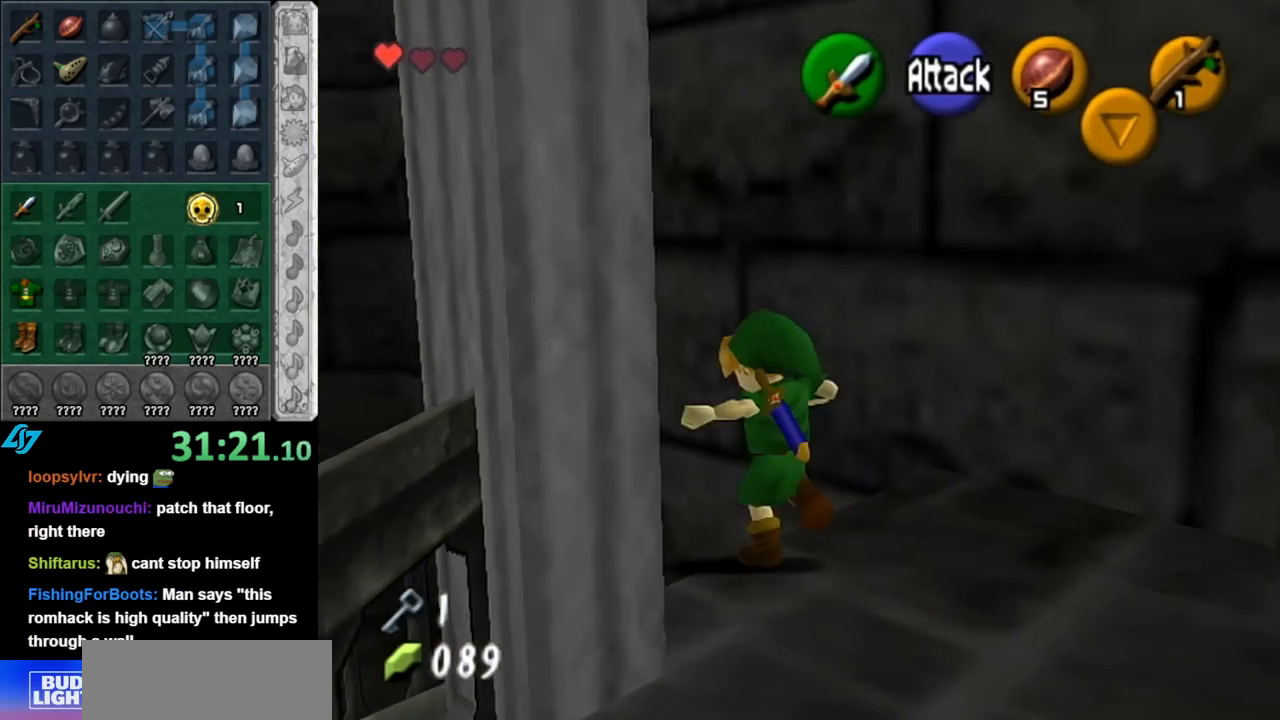
{"buttons": [], "left_stick": "up", "right_stick": "center", "events": [[183, "L1", "up"]]}
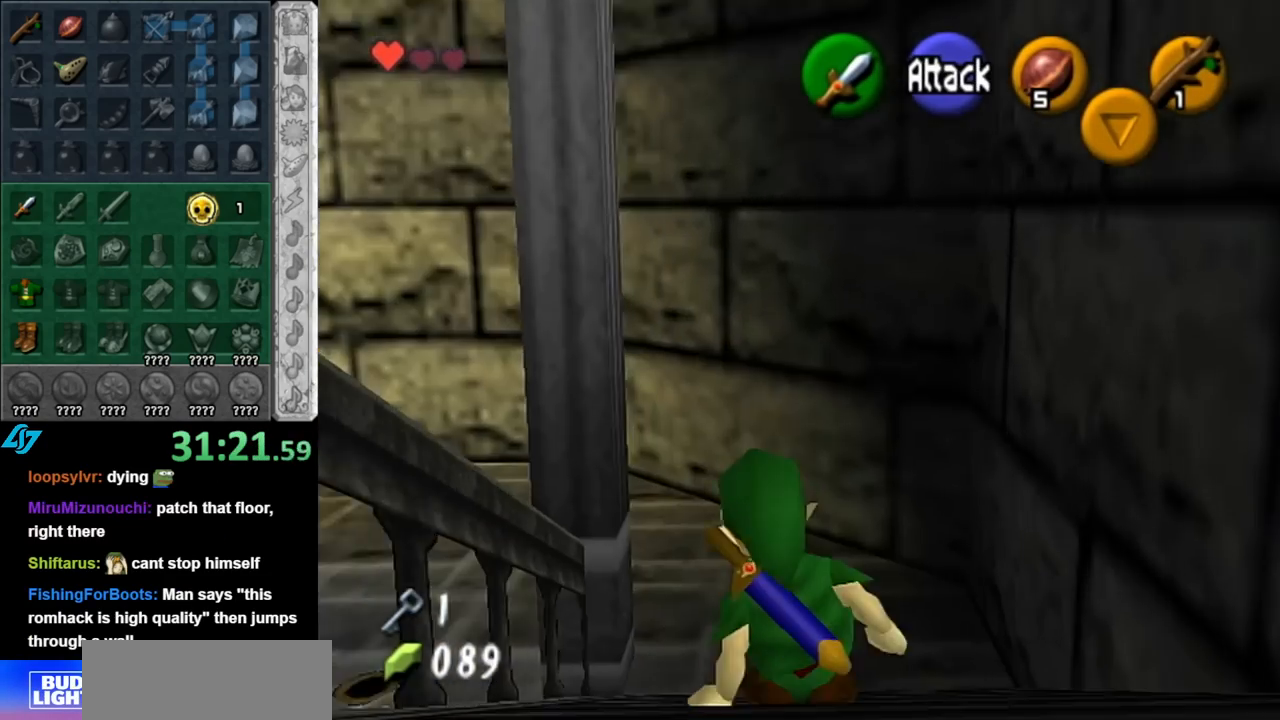
{"buttons": [], "left_stick": "up-left", "right_stick": "center", "events": [[100, "A", "down"], [250, "A", "up"], [467, "left_stick", "up-left"]]}
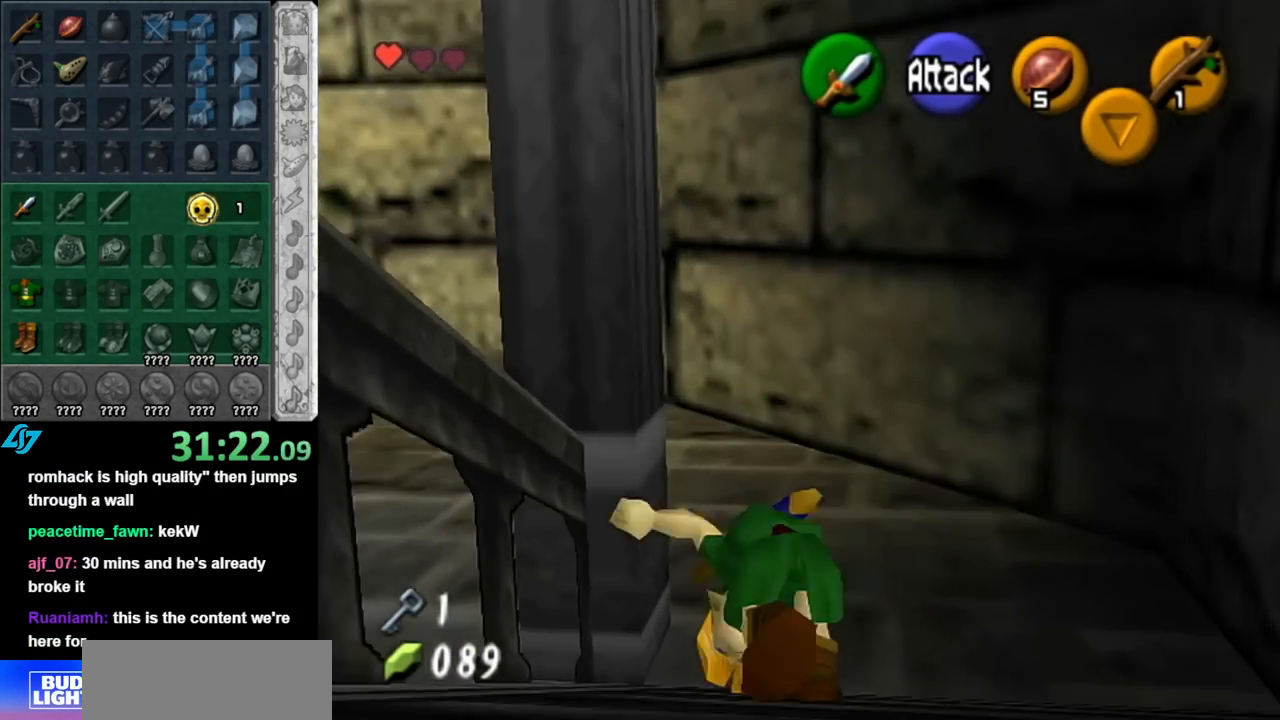
{"buttons": ["L1"], "left_stick": "up-left", "right_stick": "center", "events": [[250, "left_stick", "down-left"], [350, "A", "down"], [467, "L1", "down"], [500, "A", "up"], [500, "left_stick", "up-left"]]}
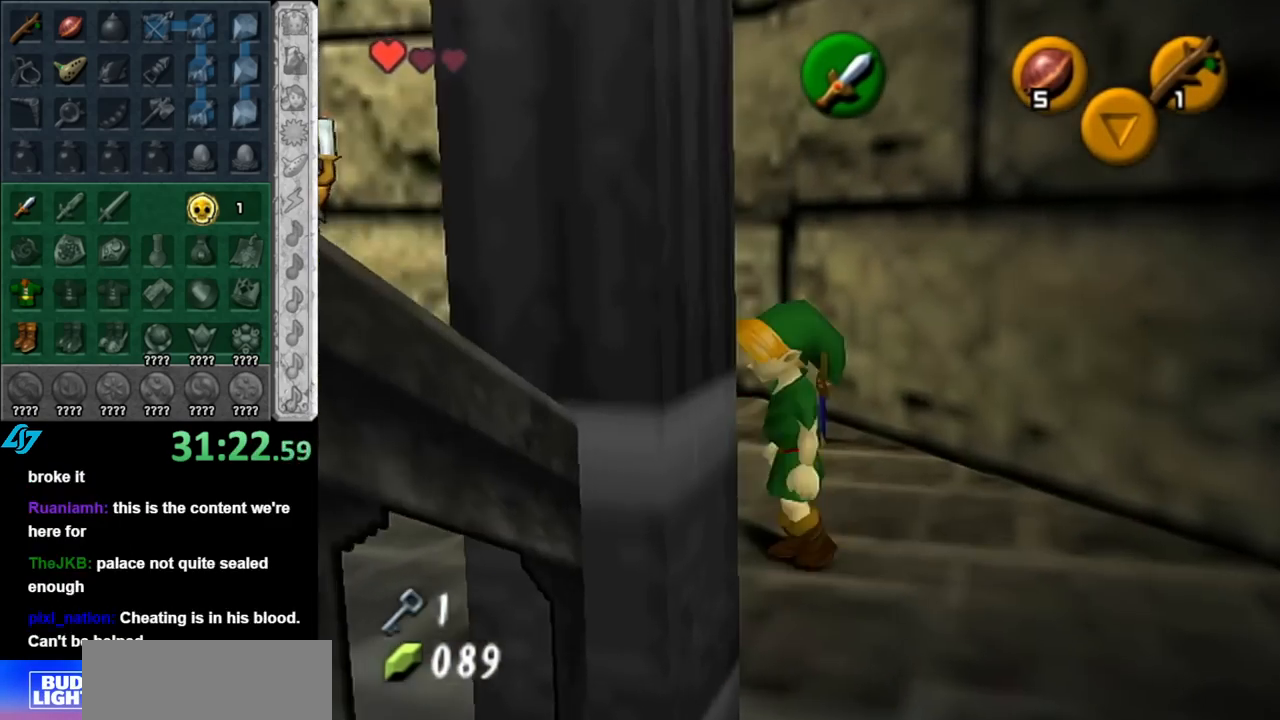
{"buttons": [], "left_stick": "up", "right_stick": "center", "events": [[33, "left_stick", "up"], [183, "L1", "up"]]}
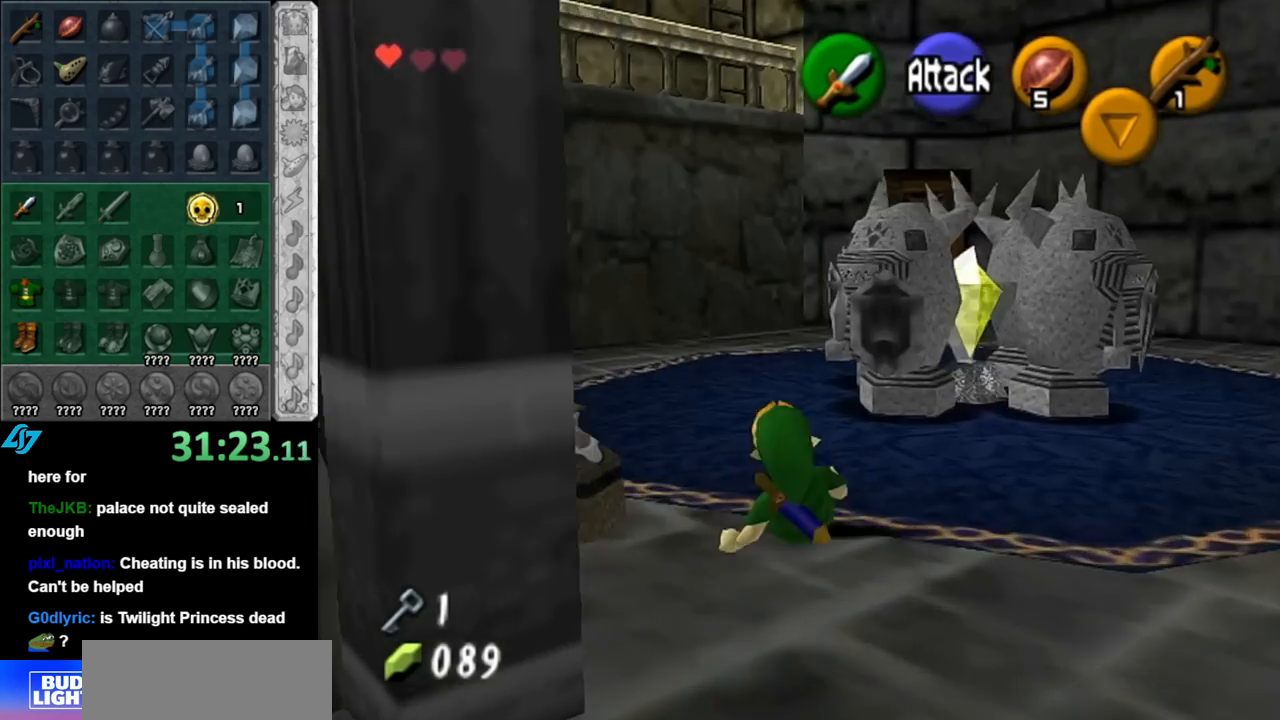
{"buttons": [], "left_stick": "up-right", "right_stick": "center", "events": [[250, "left_stick", "up-right"]]}
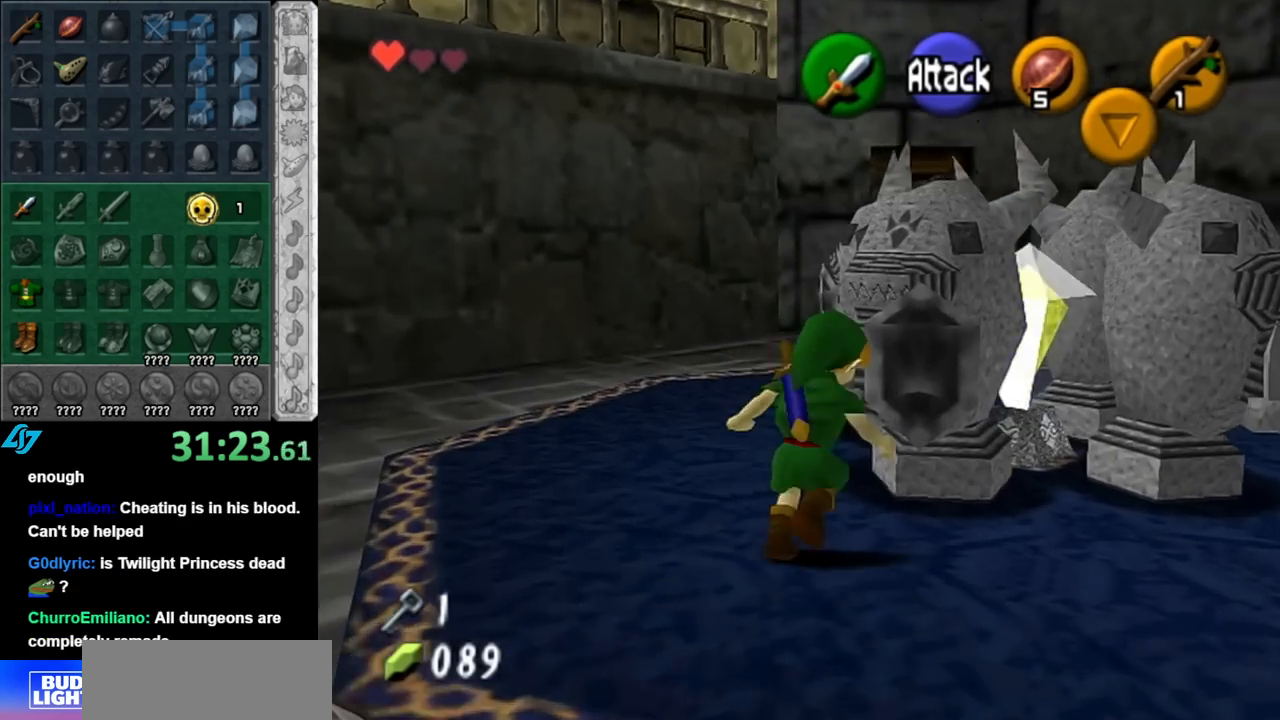
{"buttons": [], "left_stick": "down-left", "right_stick": "center", "events": [[100, "left_stick", "center"], [283, "left_stick", "down-left"]]}
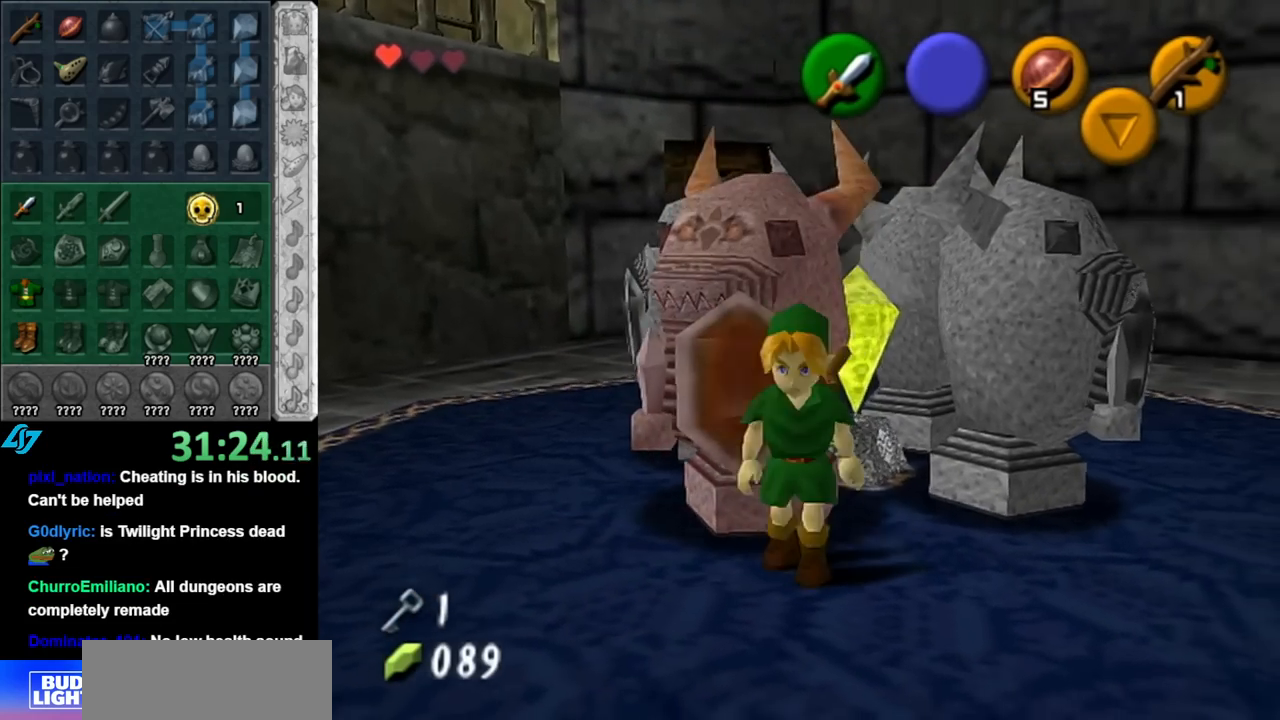
{"buttons": [], "left_stick": "down-left", "right_stick": "center", "events": [[117, "left_stick", "down"], [500, "left_stick", "down-left"]]}
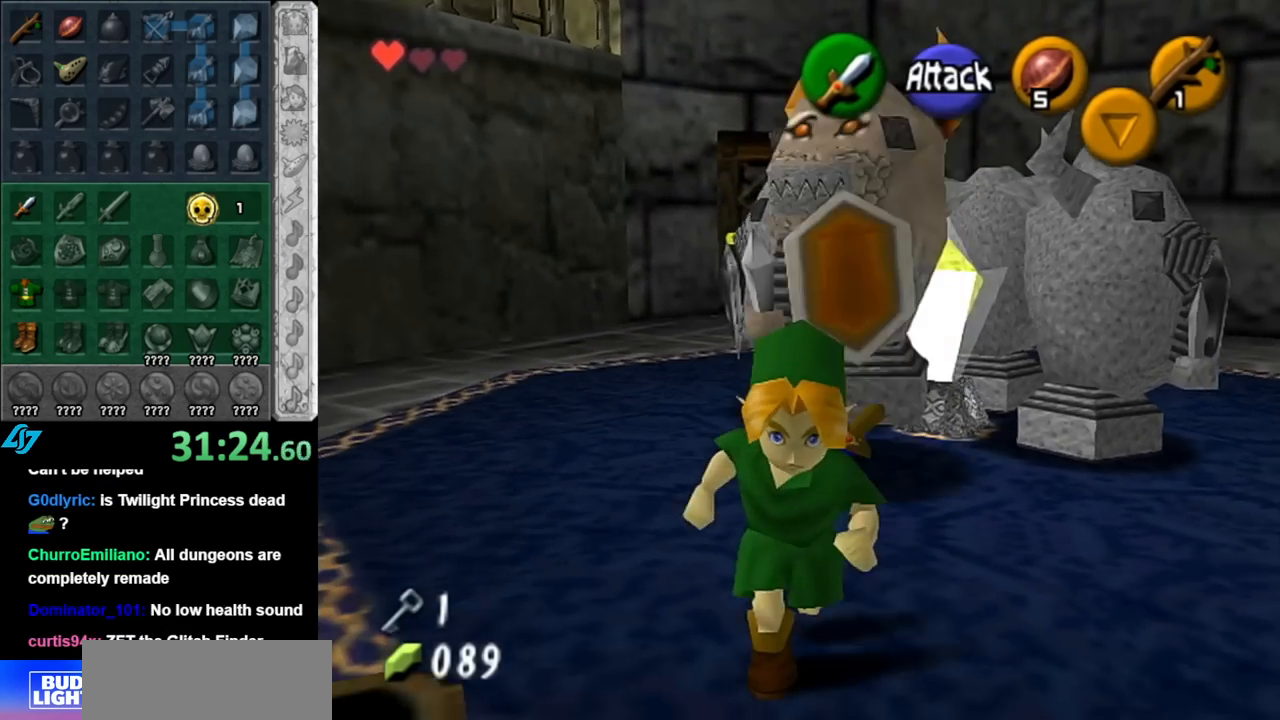
{"buttons": [], "left_stick": "up", "right_stick": "center", "events": [[83, "B", "down"], [117, "left_stick", "down"], [217, "B", "up"], [283, "left_stick", "center"], [317, "B", "down"], [433, "B", "up"], [500, "left_stick", "up"]]}